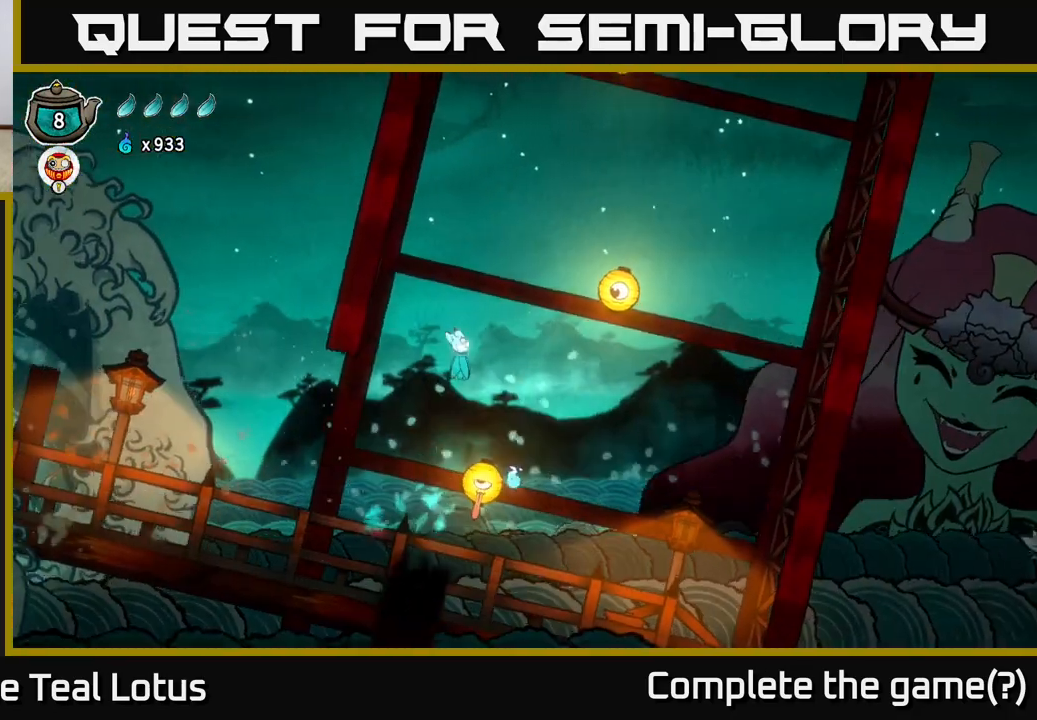
Gameplay with a controller (Xbox layout); each line is a JSON object with the inputs held at the frame after it. "events" lists button and stick changes between this image and that frame as [ms after this image, input, new state], when the widget could be followed in between.
{"buttons": ["X"], "left_stick": "right", "right_stick": "center", "events": [[467, "X", "down"], [483, "A", "up"]]}
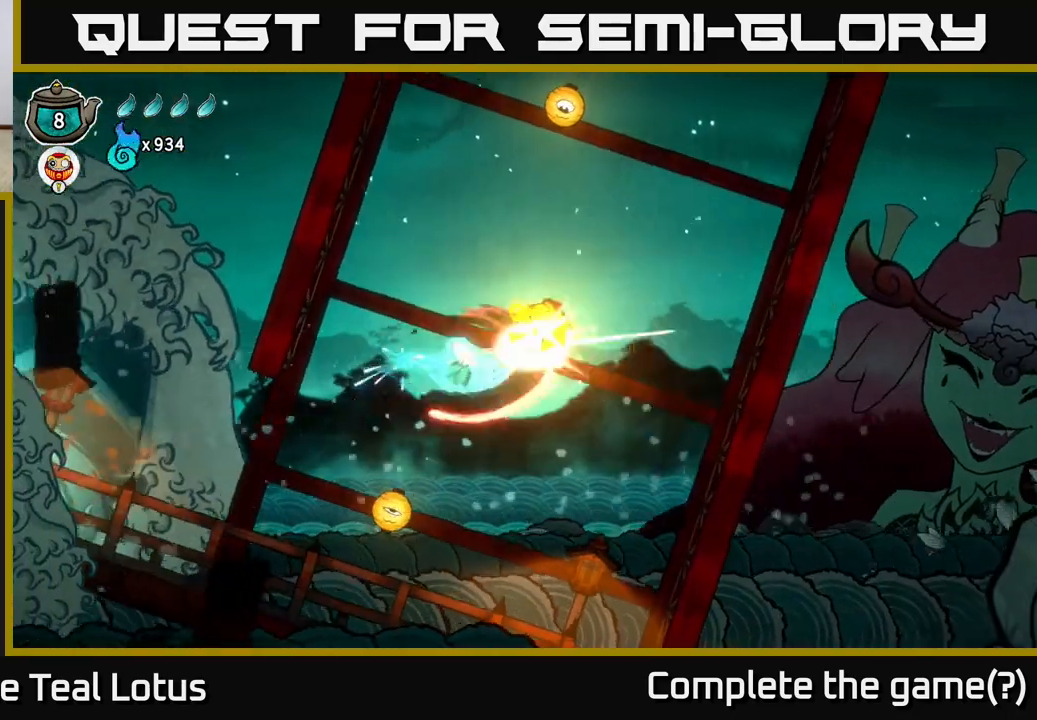
{"buttons": ["A"], "left_stick": "down", "right_stick": "center", "events": [[217, "A", "down"], [217, "X", "up"], [383, "left_stick", "center"], [467, "left_stick", "down"]]}
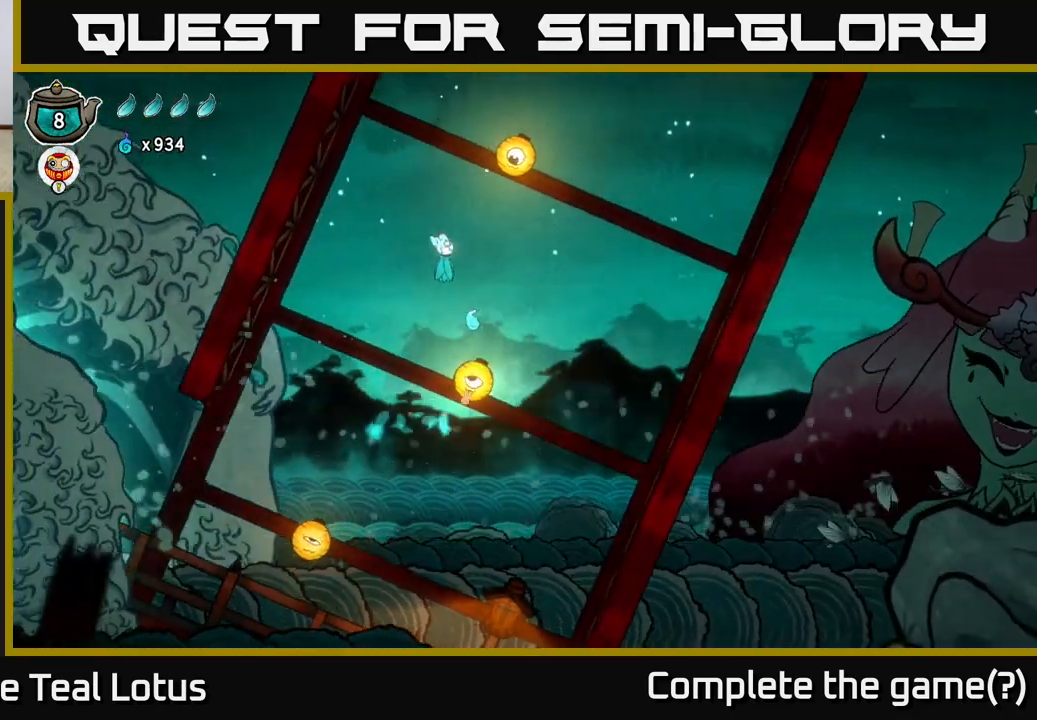
{"buttons": [], "left_stick": "down", "right_stick": "center", "events": [[50, "X", "down"], [100, "A", "up"], [233, "left_stick", "down-right"], [300, "X", "up"], [433, "left_stick", "down"]]}
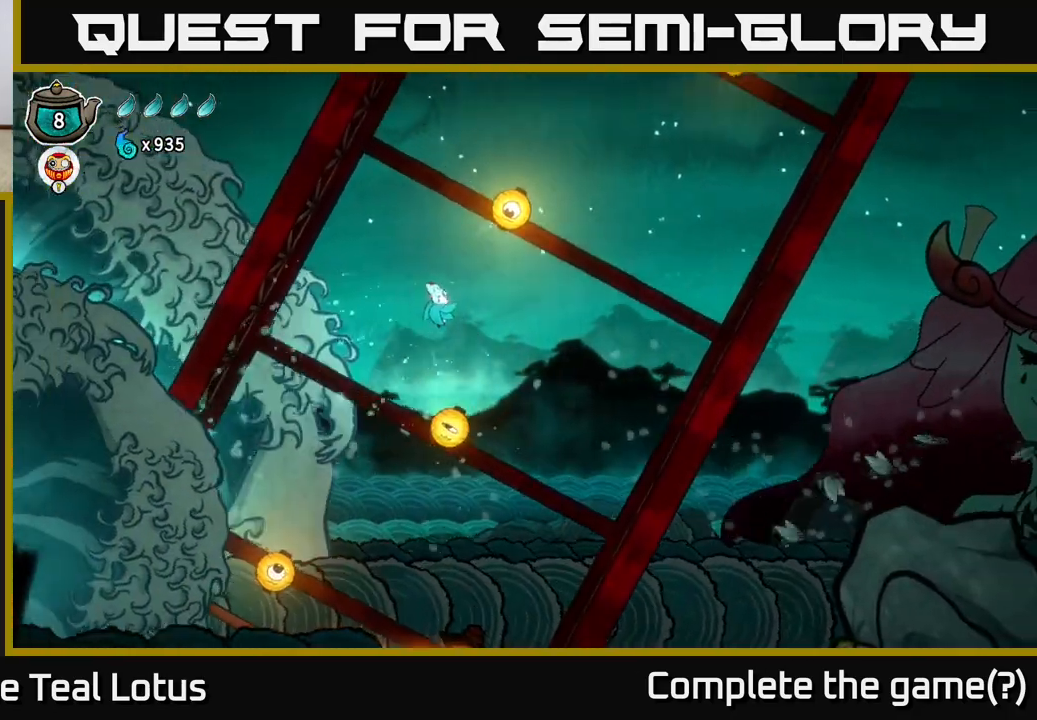
{"buttons": ["A"], "left_stick": "down-right", "right_stick": "center", "events": [[117, "X", "down"], [267, "left_stick", "down-right"], [367, "A", "down"], [383, "X", "up"]]}
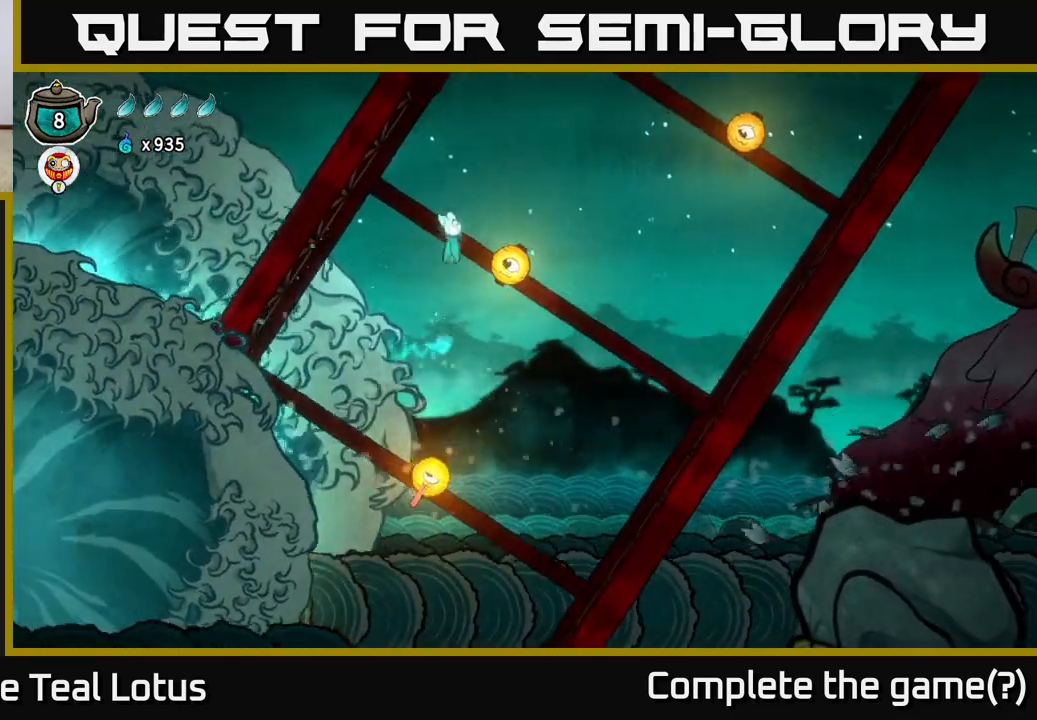
{"buttons": ["R2"], "left_stick": "down-right", "right_stick": "center", "events": [[100, "X", "down"], [283, "X", "up"], [433, "A", "up"], [467, "R2", "down"]]}
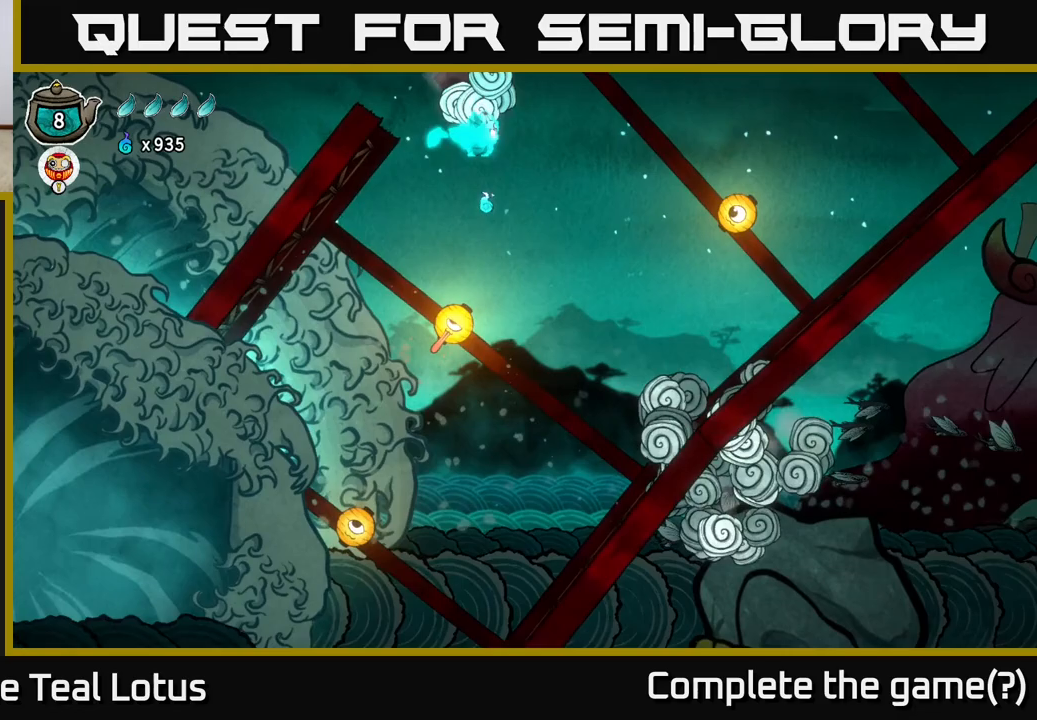
{"buttons": ["R2"], "left_stick": "down-right", "right_stick": "center", "events": []}
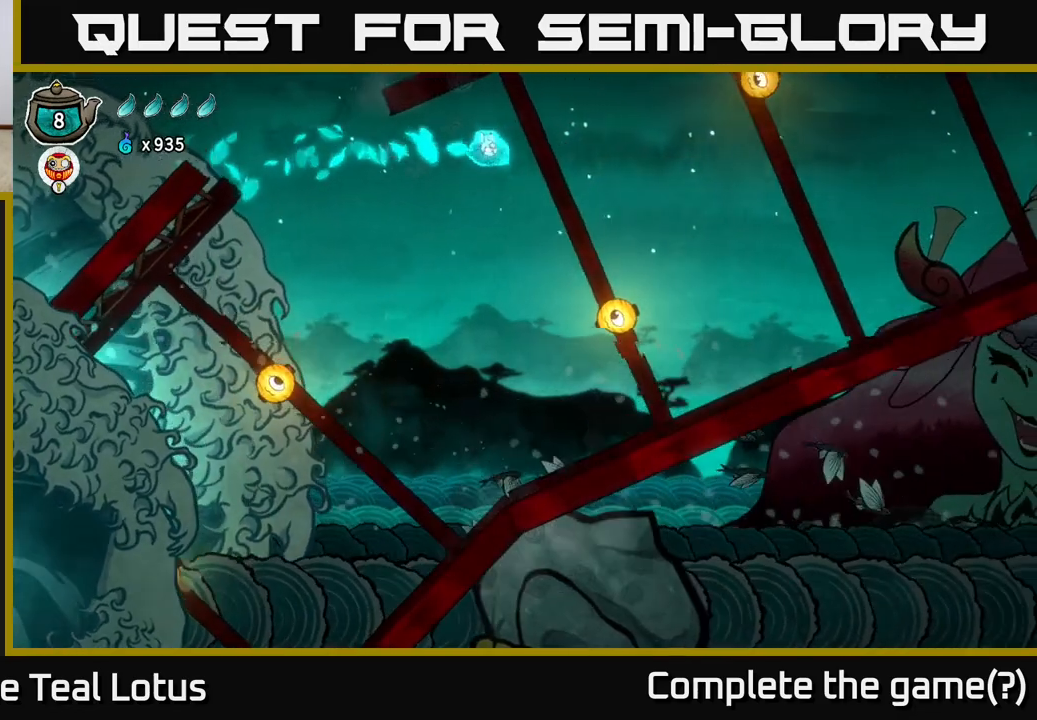
{"buttons": ["R2"], "left_stick": "down-right", "right_stick": "center", "events": []}
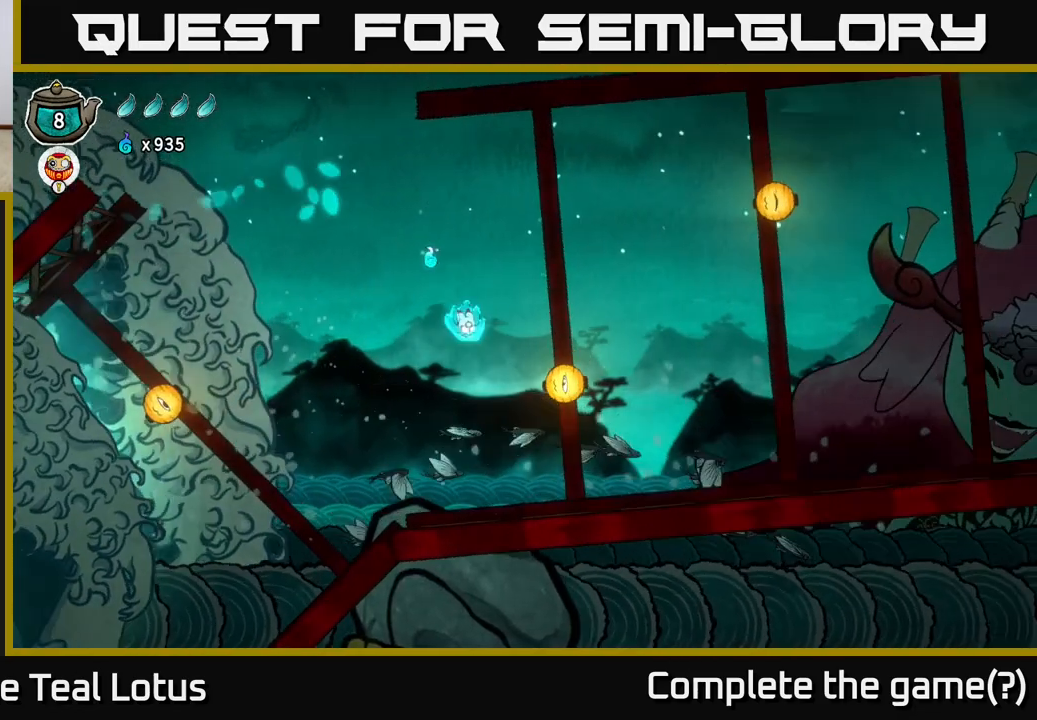
{"buttons": ["A"], "left_stick": "down-right", "right_stick": "center", "events": [[17, "R2", "up"], [100, "X", "down"], [200, "A", "down"], [250, "X", "up"]]}
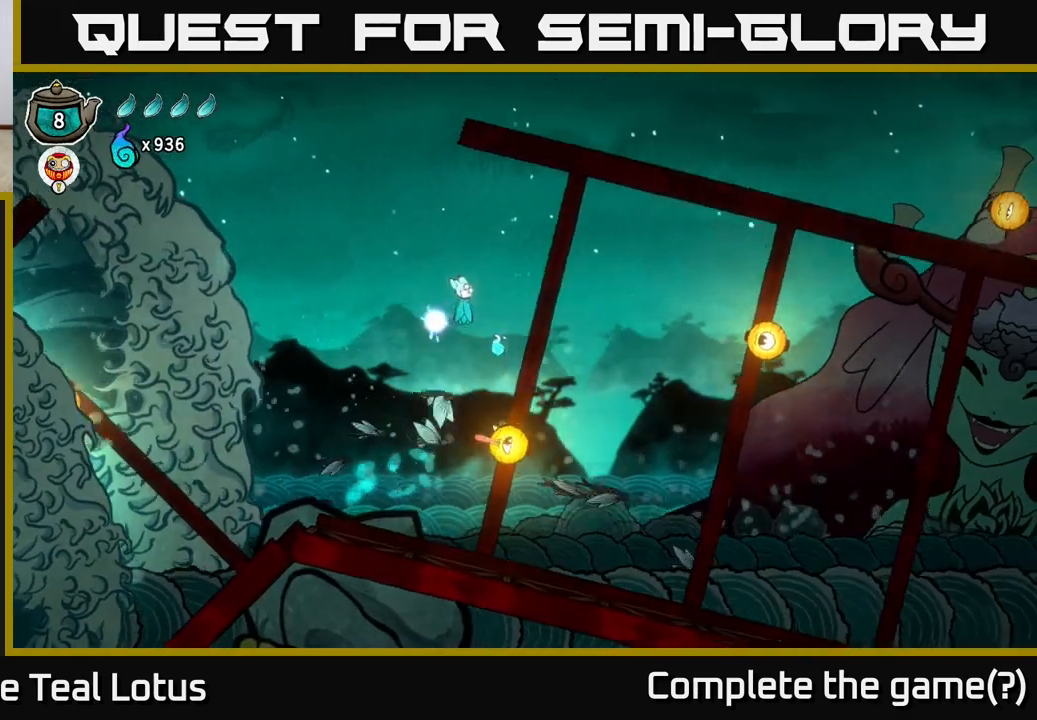
{"buttons": ["R2"], "left_stick": "down-right", "right_stick": "center", "events": [[267, "A", "up"], [317, "R2", "down"]]}
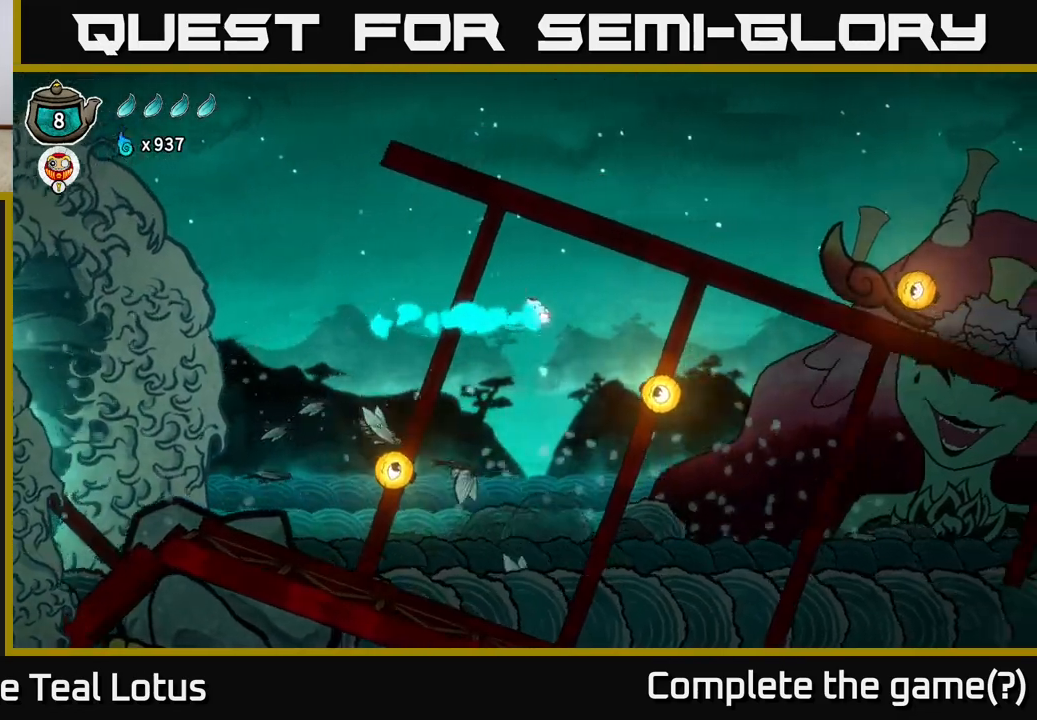
{"buttons": ["X"], "left_stick": "down-right", "right_stick": "center", "events": [[317, "R2", "up"], [367, "X", "down"]]}
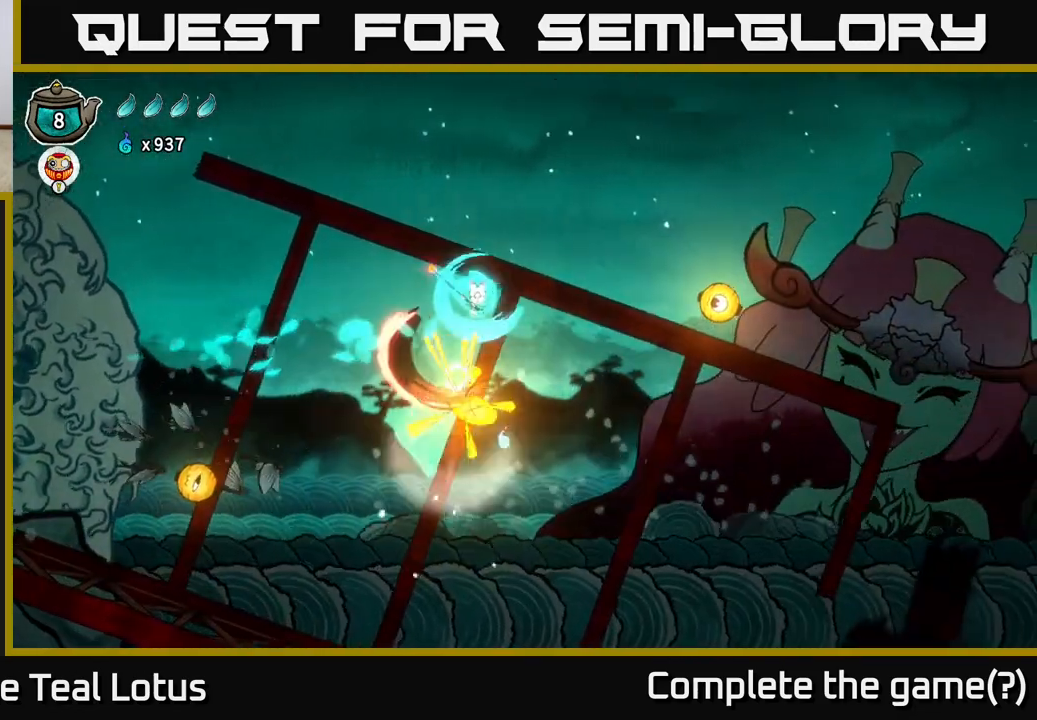
{"buttons": ["A"], "left_stick": "down-right", "right_stick": "center", "events": [[83, "A", "down"], [100, "X", "up"]]}
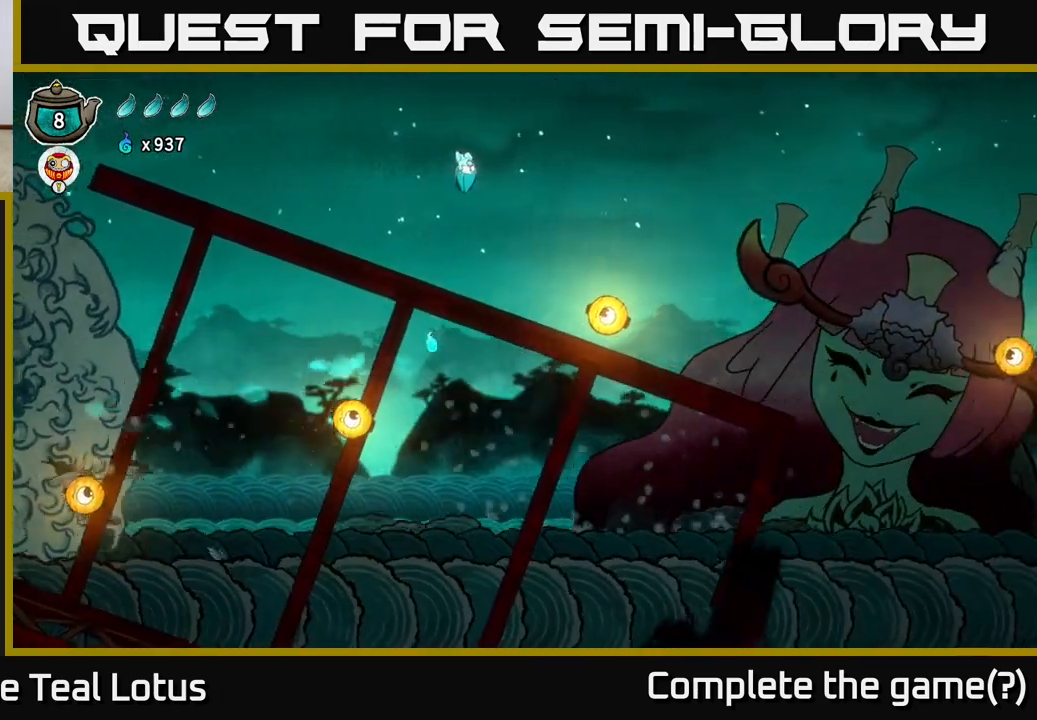
{"buttons": [], "left_stick": "down-right", "right_stick": "center", "events": [[450, "A", "up"]]}
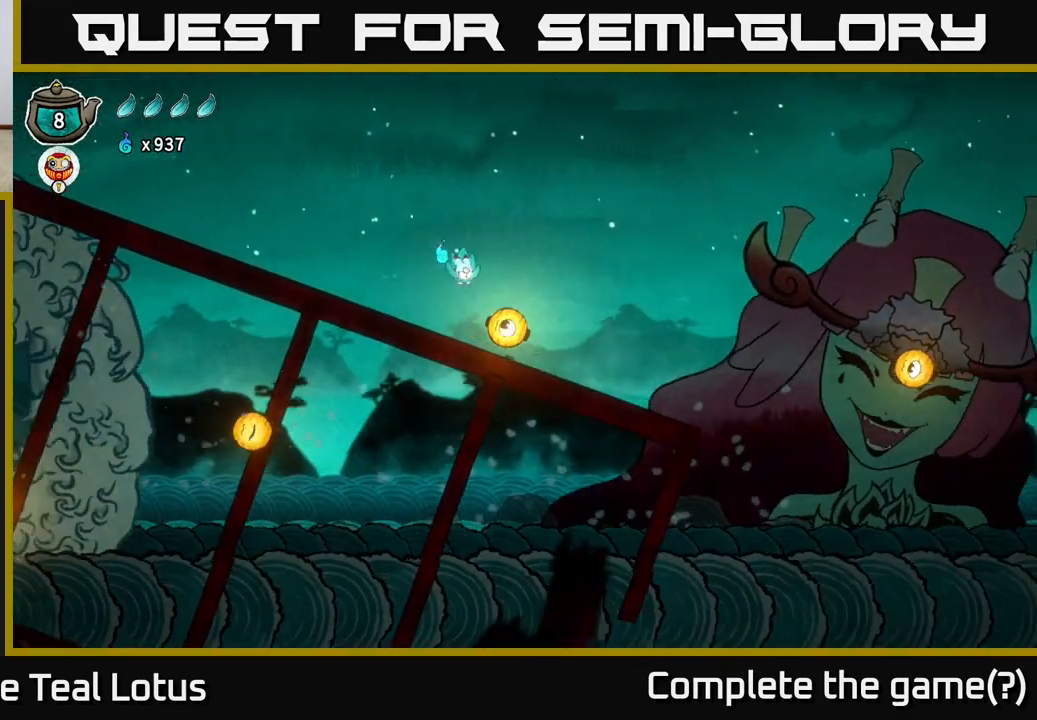
{"buttons": ["R2"], "left_stick": "right", "right_stick": "center", "events": [[50, "X", "down"], [183, "A", "down"], [217, "X", "up"], [300, "R2", "down"], [350, "left_stick", "right"], [383, "A", "up"]]}
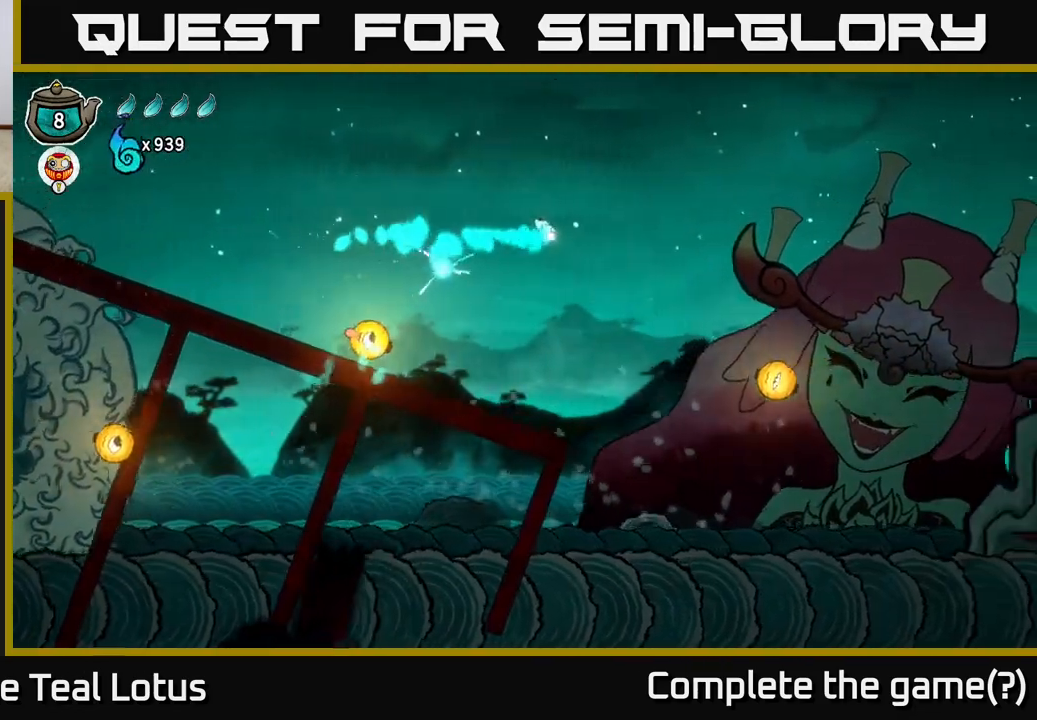
{"buttons": ["R2"], "left_stick": "right", "right_stick": "center", "events": []}
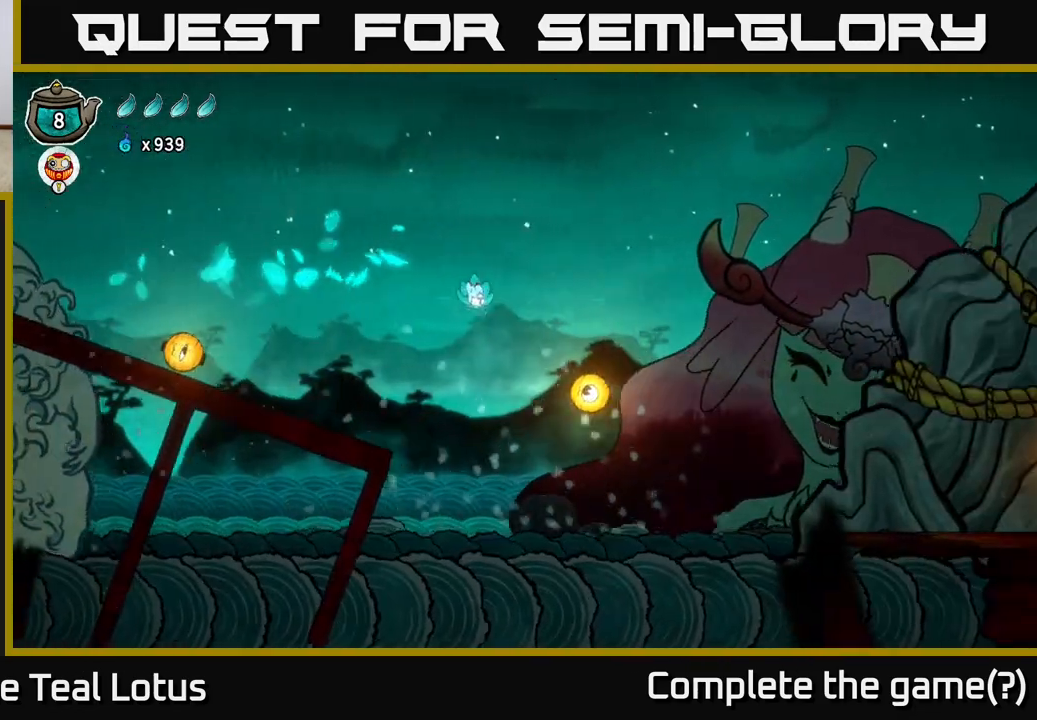
{"buttons": ["A"], "left_stick": "right", "right_stick": "center", "events": [[200, "R2", "up"], [267, "X", "down"], [417, "A", "down"], [450, "X", "up"]]}
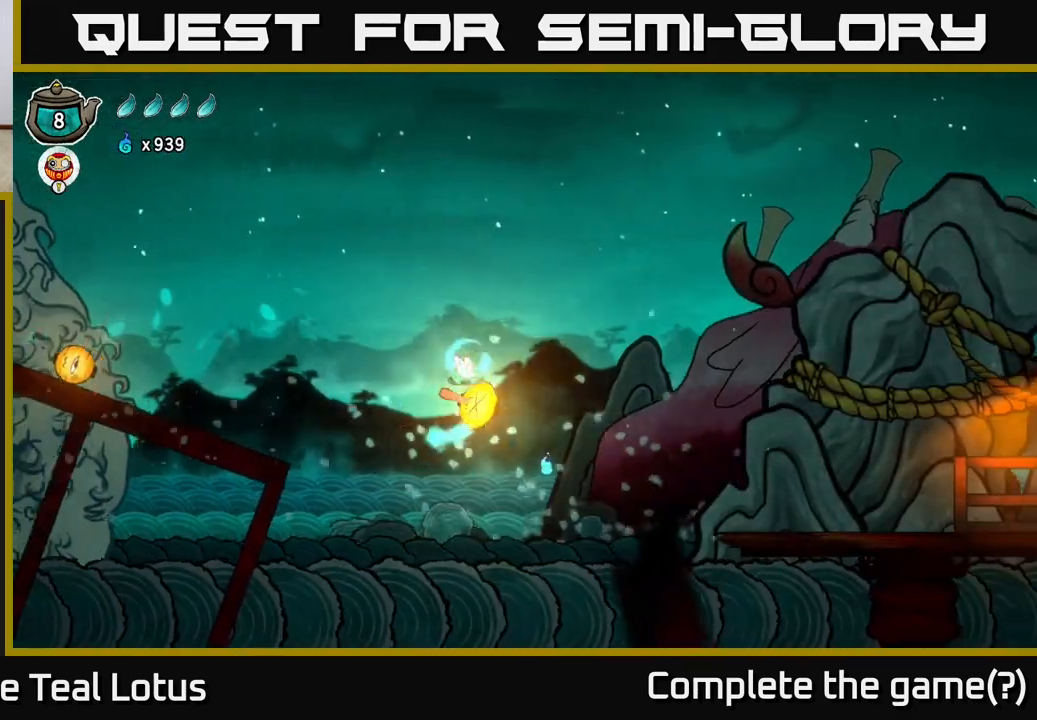
{"buttons": ["A", "R2"], "left_stick": "right", "right_stick": "center", "events": [[50, "R2", "down"], [100, "A", "up"], [200, "A", "down"]]}
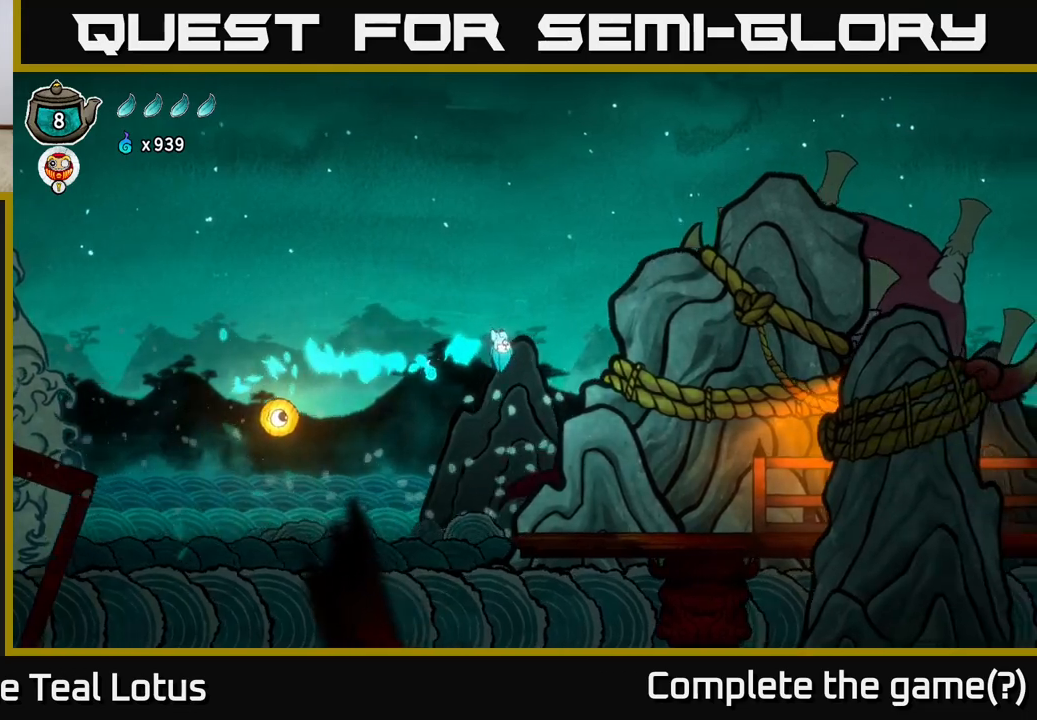
{"buttons": [], "left_stick": "right", "right_stick": "center", "events": [[100, "A", "up"], [367, "R2", "up"]]}
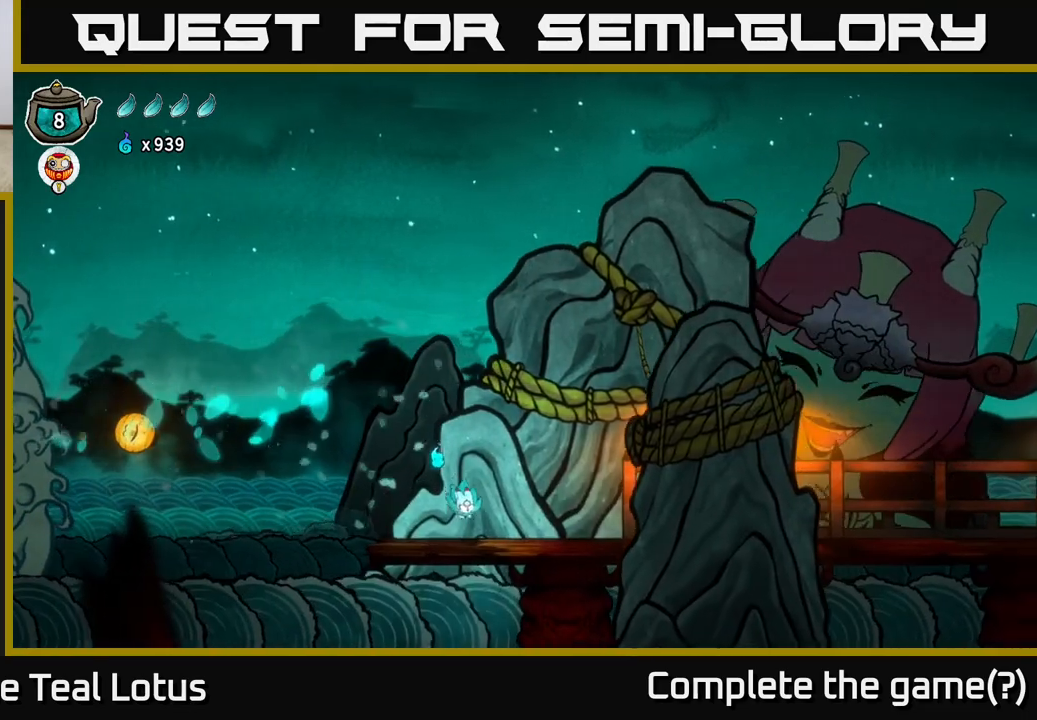
{"buttons": ["A", "X", "R2"], "left_stick": "right", "right_stick": "center", "events": [[133, "R2", "down"], [300, "A", "down"], [500, "X", "down"]]}
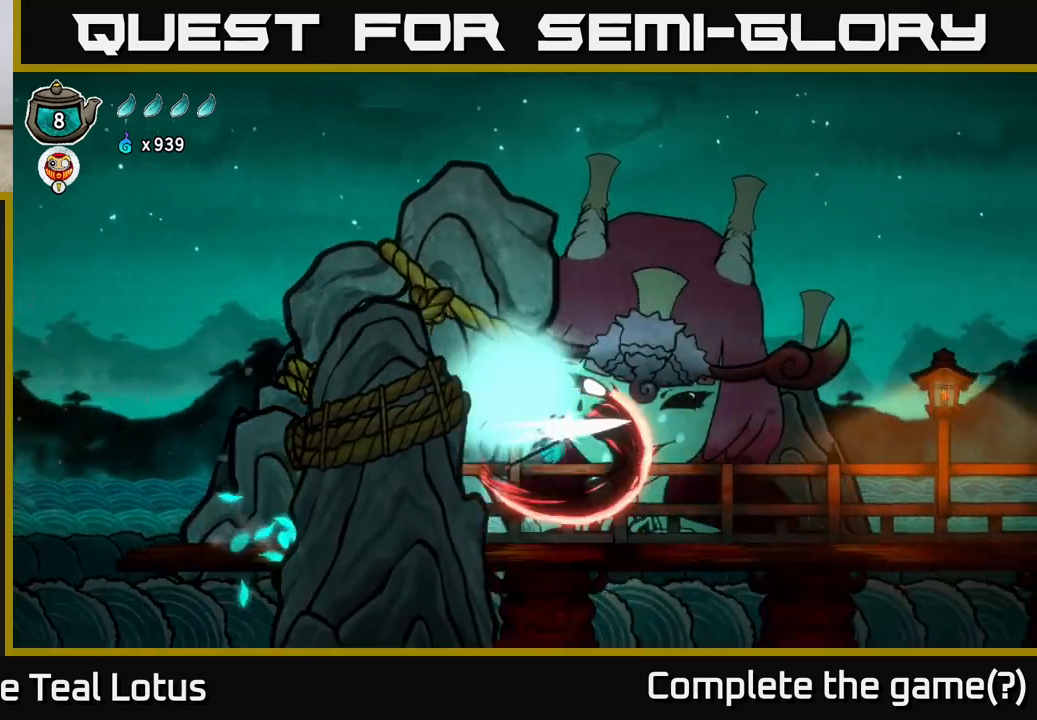
{"buttons": [], "left_stick": "right", "right_stick": "center", "events": [[233, "X", "up"], [250, "R2", "up"], [283, "A", "up"], [300, "left_stick", "center"], [417, "left_stick", "right"]]}
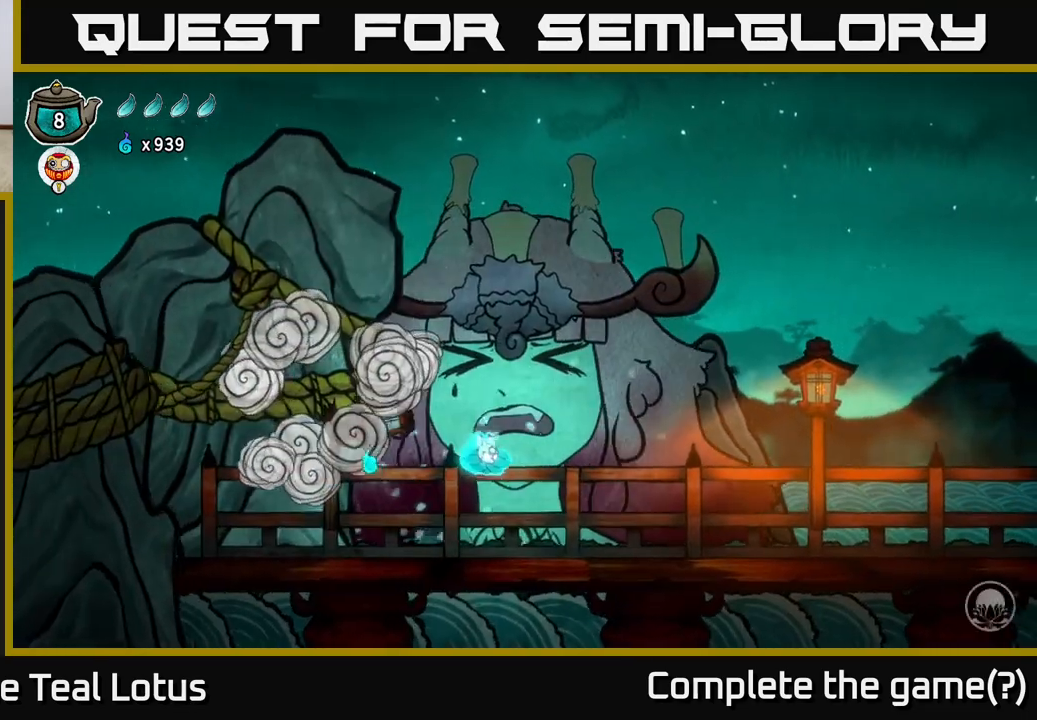
{"buttons": ["A", "R2"], "left_stick": "right", "right_stick": "center", "events": [[267, "R2", "down"], [367, "A", "down"]]}
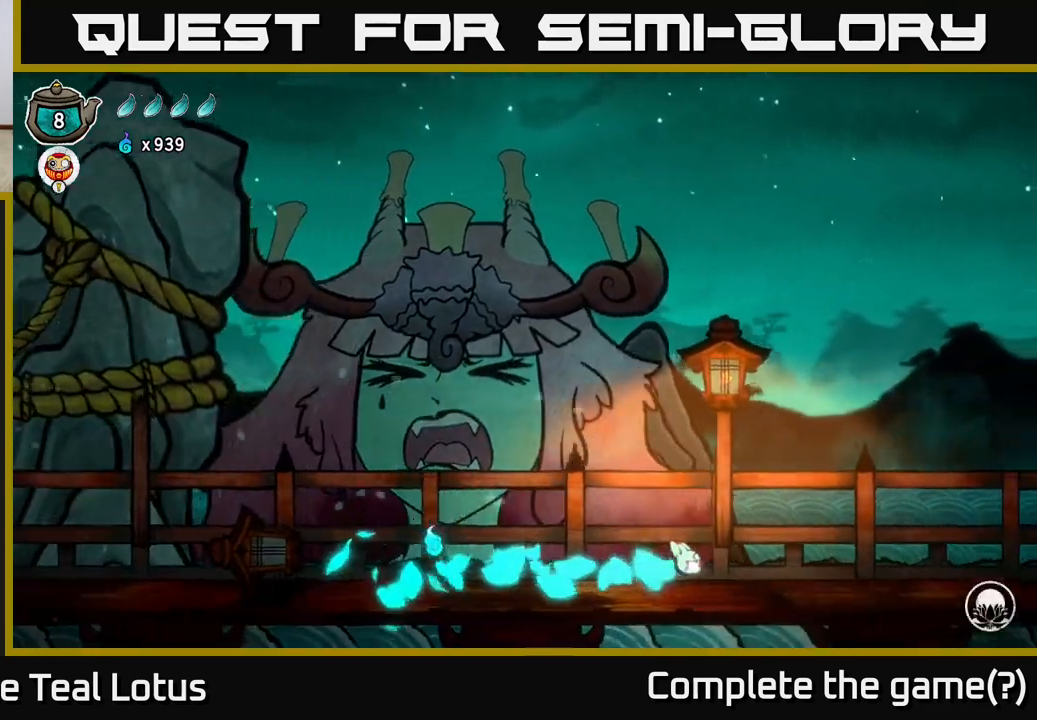
{"buttons": ["A"], "left_stick": "up-left", "right_stick": "center", "events": [[100, "R2", "up"], [200, "X", "down"], [233, "left_stick", "up-right"], [267, "A", "up"], [267, "X", "up"], [367, "A", "down"], [467, "left_stick", "up-left"]]}
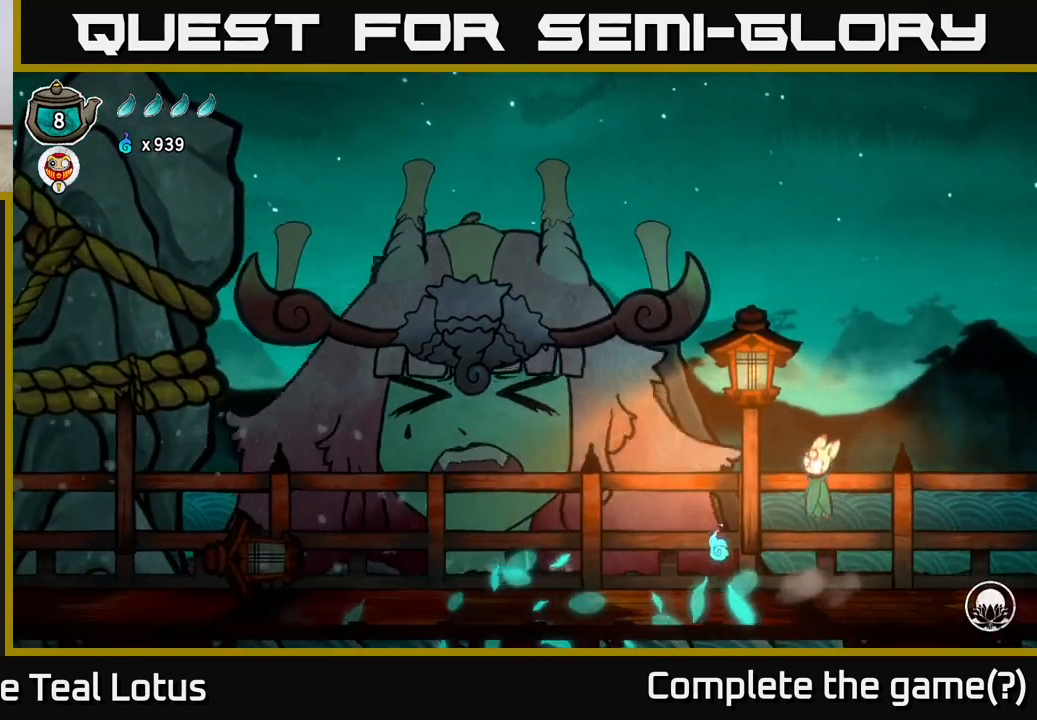
{"buttons": [], "left_stick": "right", "right_stick": "center", "events": [[200, "left_stick", "center"], [250, "X", "down"], [317, "A", "up"], [433, "X", "up"], [500, "left_stick", "right"]]}
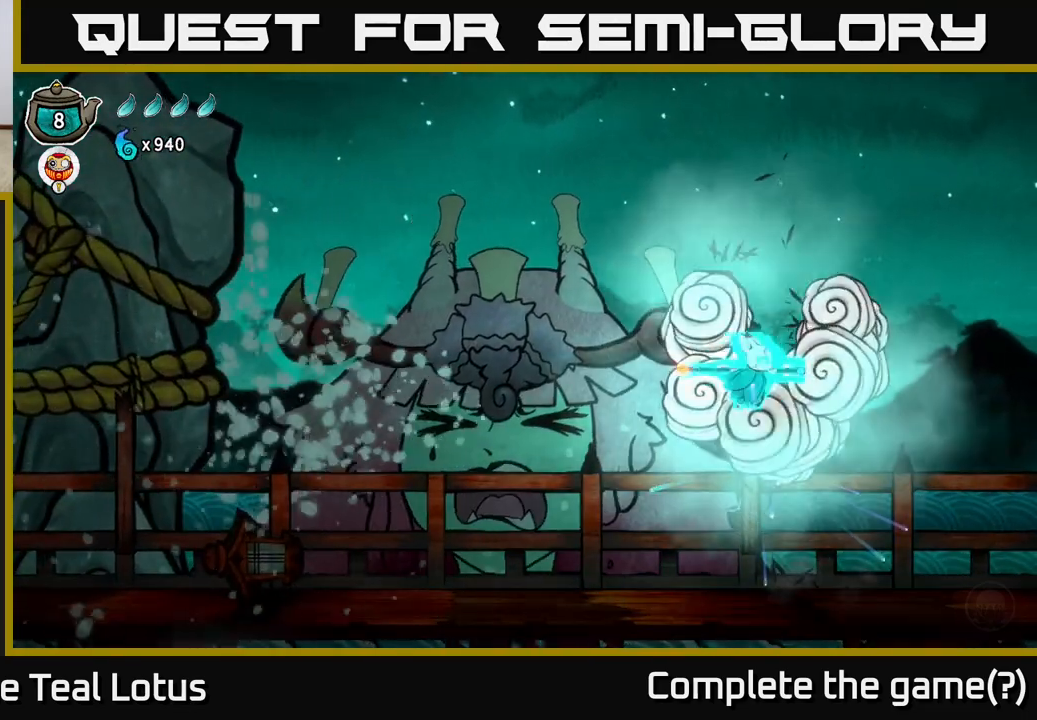
{"buttons": [], "left_stick": "right", "right_stick": "center", "events": []}
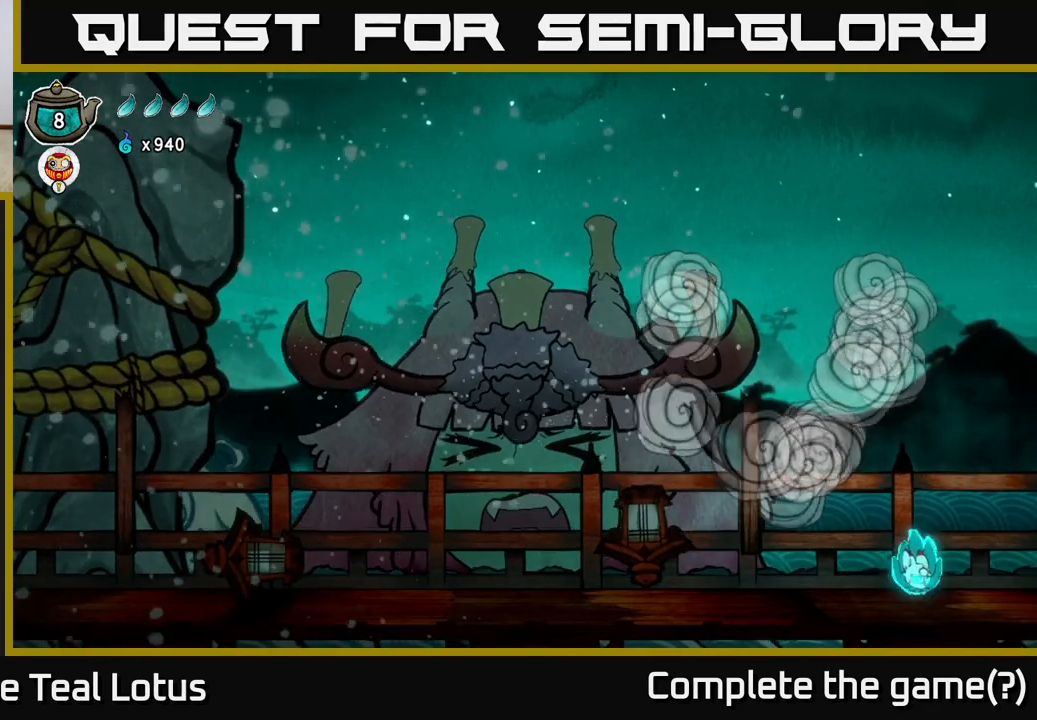
{"buttons": [], "left_stick": "left", "right_stick": "center", "events": [[167, "left_stick", "left"]]}
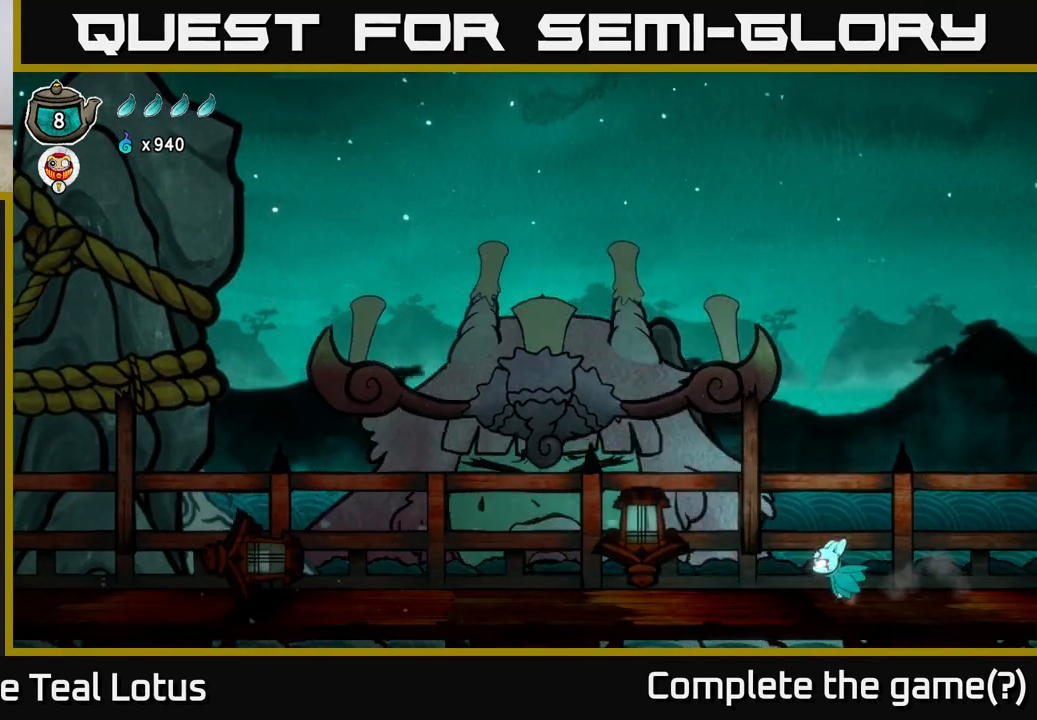
{"buttons": [], "left_stick": "center", "right_stick": "center", "events": [[83, "left_stick", "center"]]}
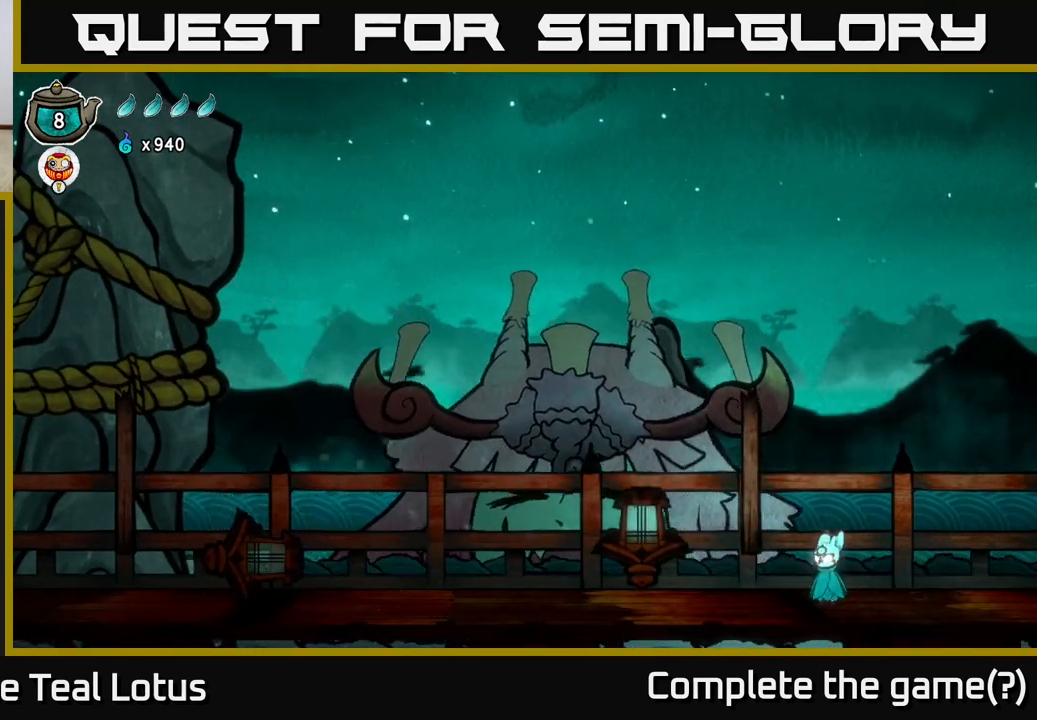
{"buttons": [], "left_stick": "center", "right_stick": "center", "events": []}